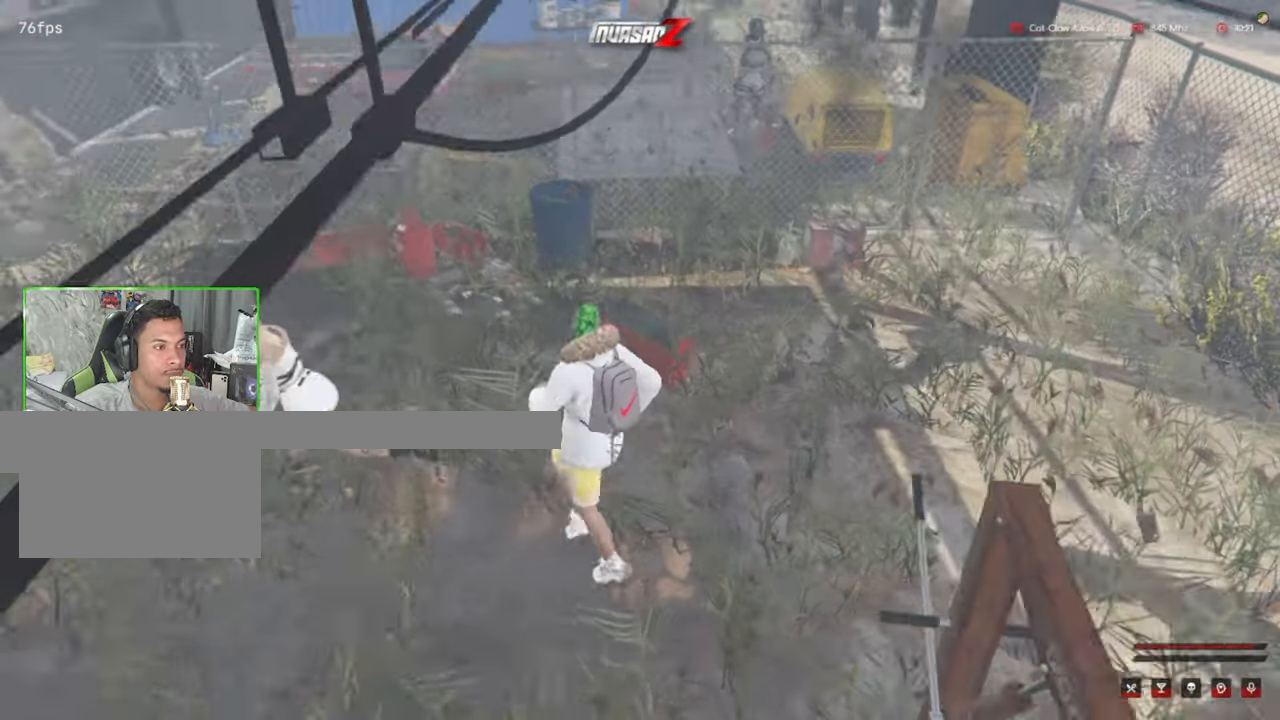
Gameplay with keyboard and mouse; each line is a JSON object with the keys and mouse buttons held at the frame after it. "events" lists presses ("down") and releases ("up") of "1", "2", "3", "4", "5", "a", "alt", "c", "caps_lock", "ctrl", "d", "e", "f", "g", "q", "r", "s", "shift", "space", "t", "tab", "v", "w", "x", "z", "mouse_left", "mouse_wheel" and "mouse_right" between this image and that frame as [ms after this image, input, new state], when the widget could be followed in between. "mouse_left", "mouse_wheel", "mouse_right" = the "left", "wheel", "right" buttons of the "mouse" list. No other keys are recorded. "wheel" means that the mouse wheel is clicked or scrolled. "mouse_move" is the direction in which the mouse moves at that frame (one of eight, or "still"), when it could be read.
{"keys": ["alt"], "mouse": [], "mouse_move": "still", "events": [[100, "d", "up"], [284, "w", "up"], [417, "alt", "down"]]}
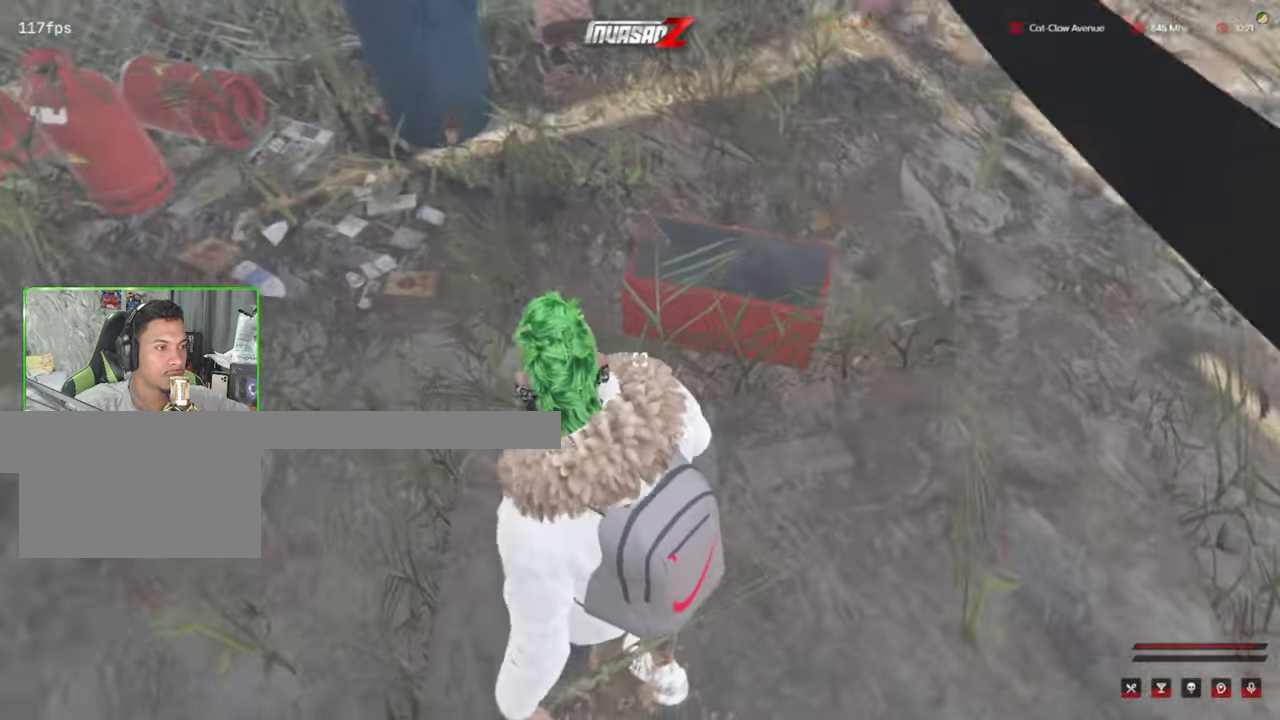
{"keys": ["alt", "w"], "mouse": [], "mouse_move": "still", "events": [[484, "w", "down"]]}
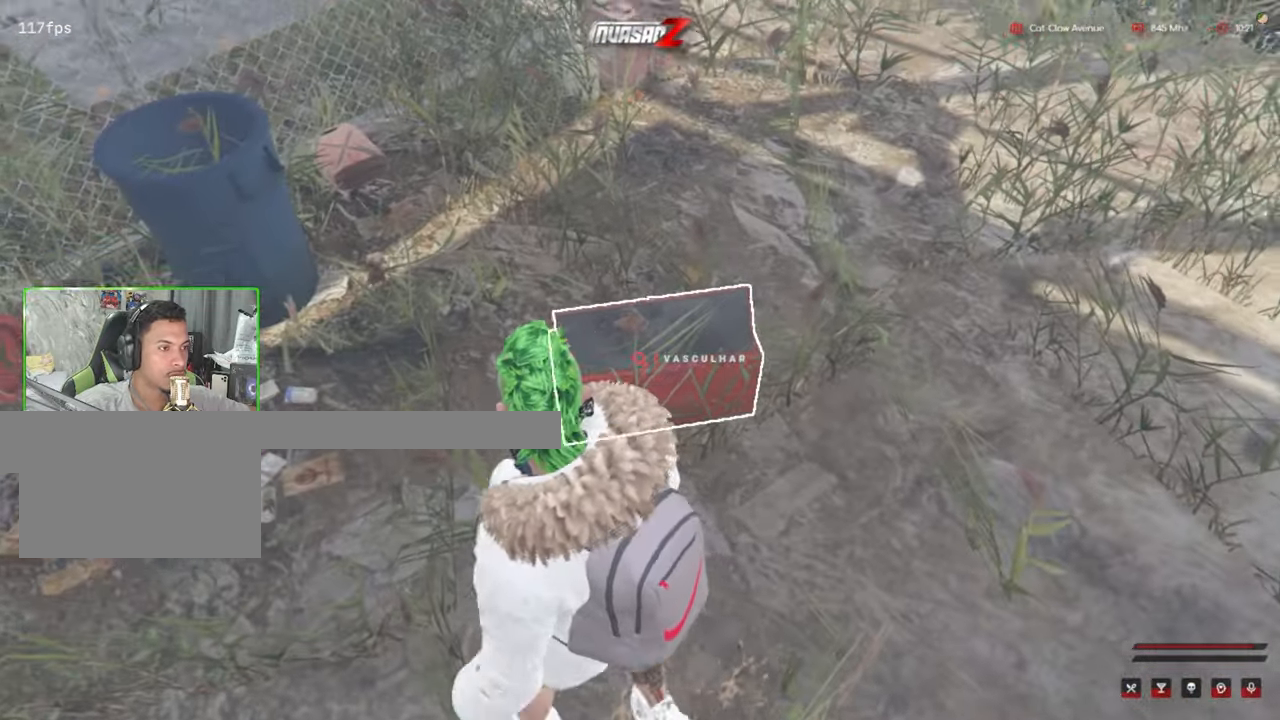
{"keys": ["alt"], "mouse": [], "mouse_move": "left", "events": [[267, "w", "up"], [367, "mouse_left", "down"], [450, "mouse_left", "up"]]}
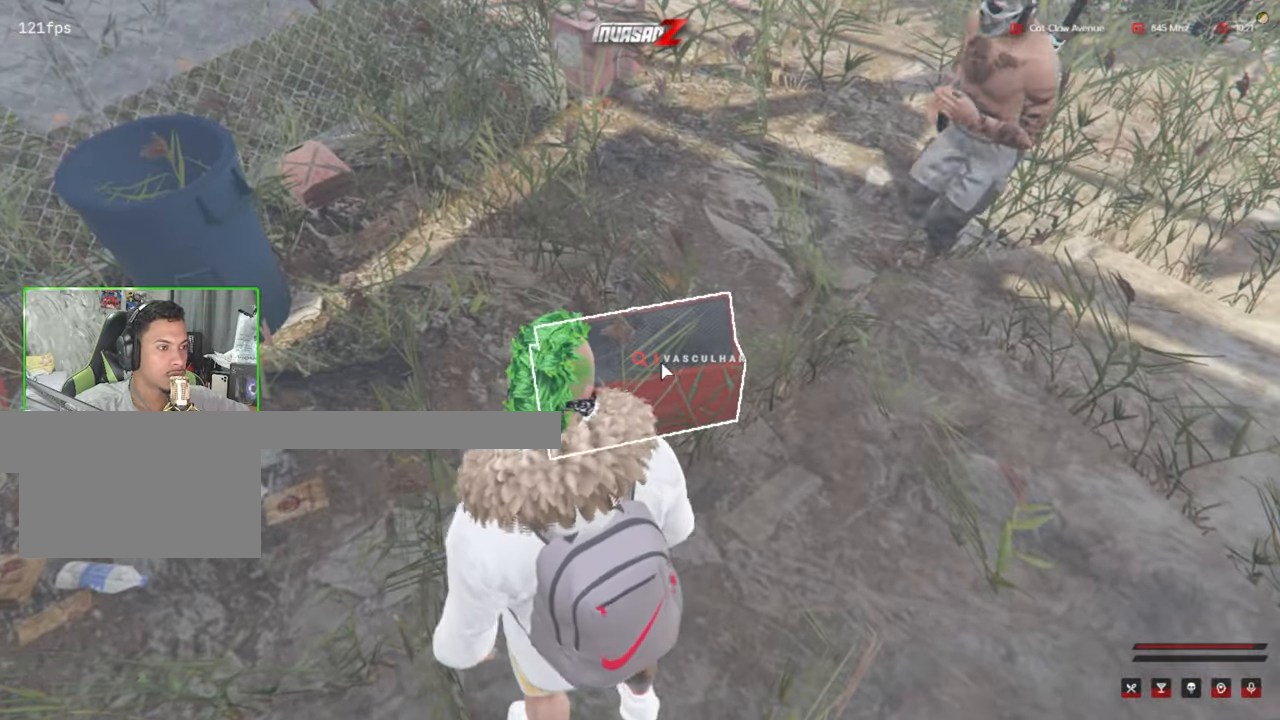
{"keys": [], "mouse": [], "mouse_move": "up-right", "events": [[100, "mouse_left", "down"], [234, "mouse_left", "up"], [384, "alt", "up"]]}
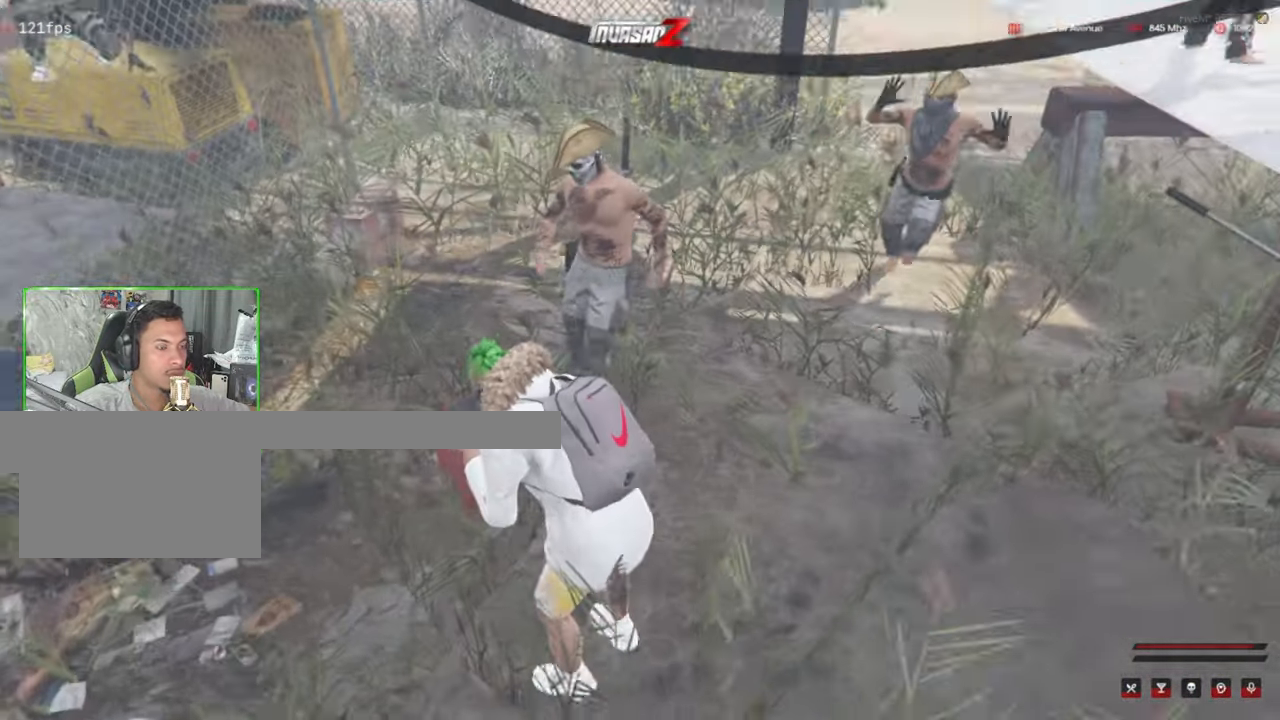
{"keys": [], "mouse": [], "mouse_move": "still", "events": []}
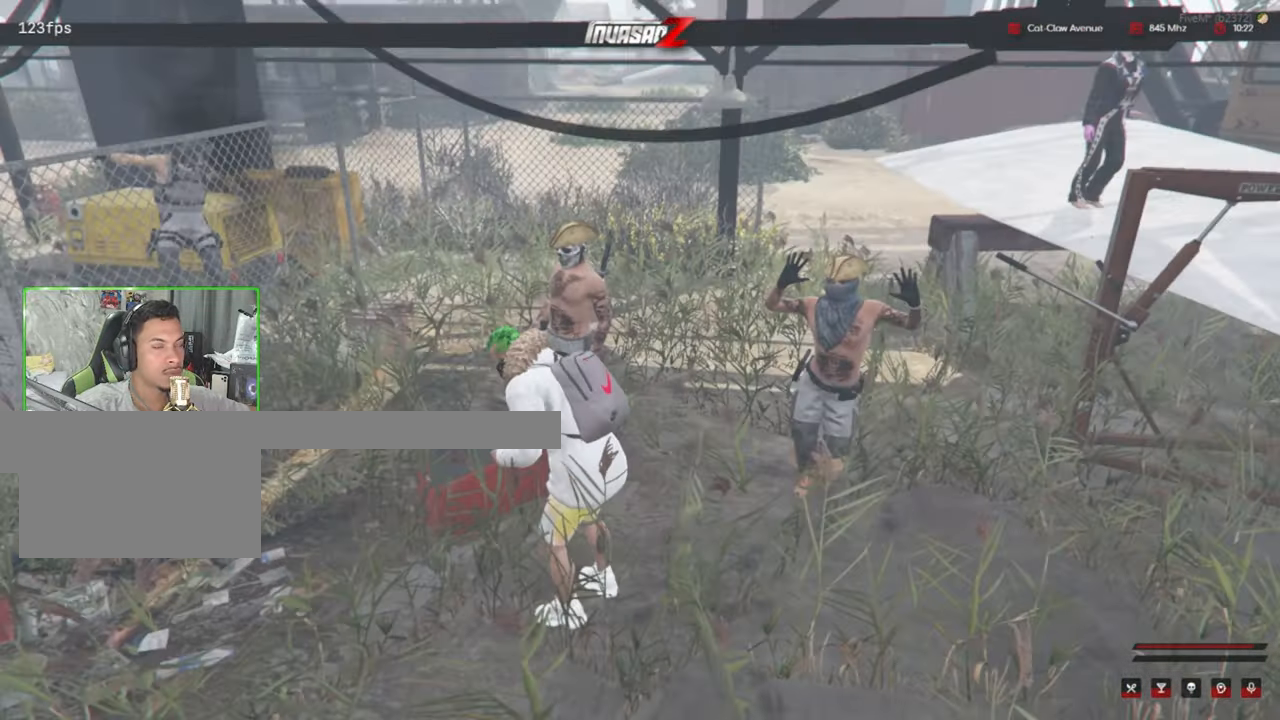
{"keys": [], "mouse": [], "mouse_move": "still", "events": []}
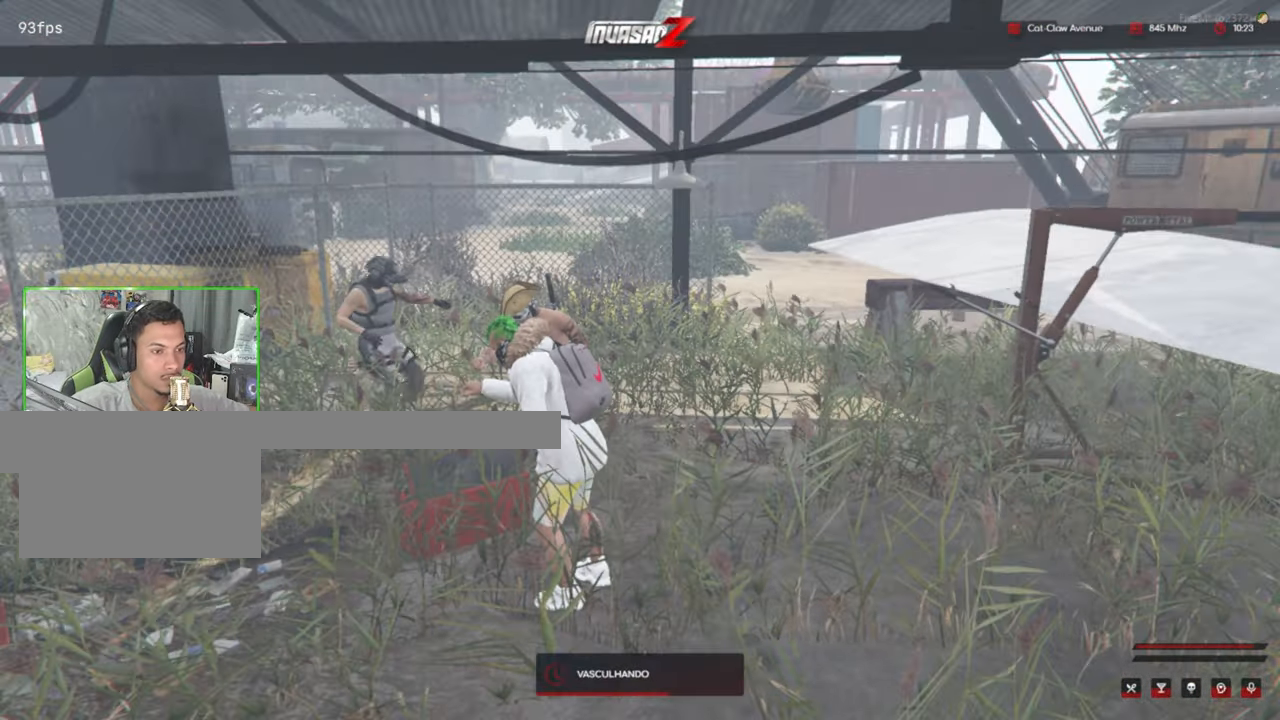
{"keys": [], "mouse": [], "mouse_move": "still", "events": []}
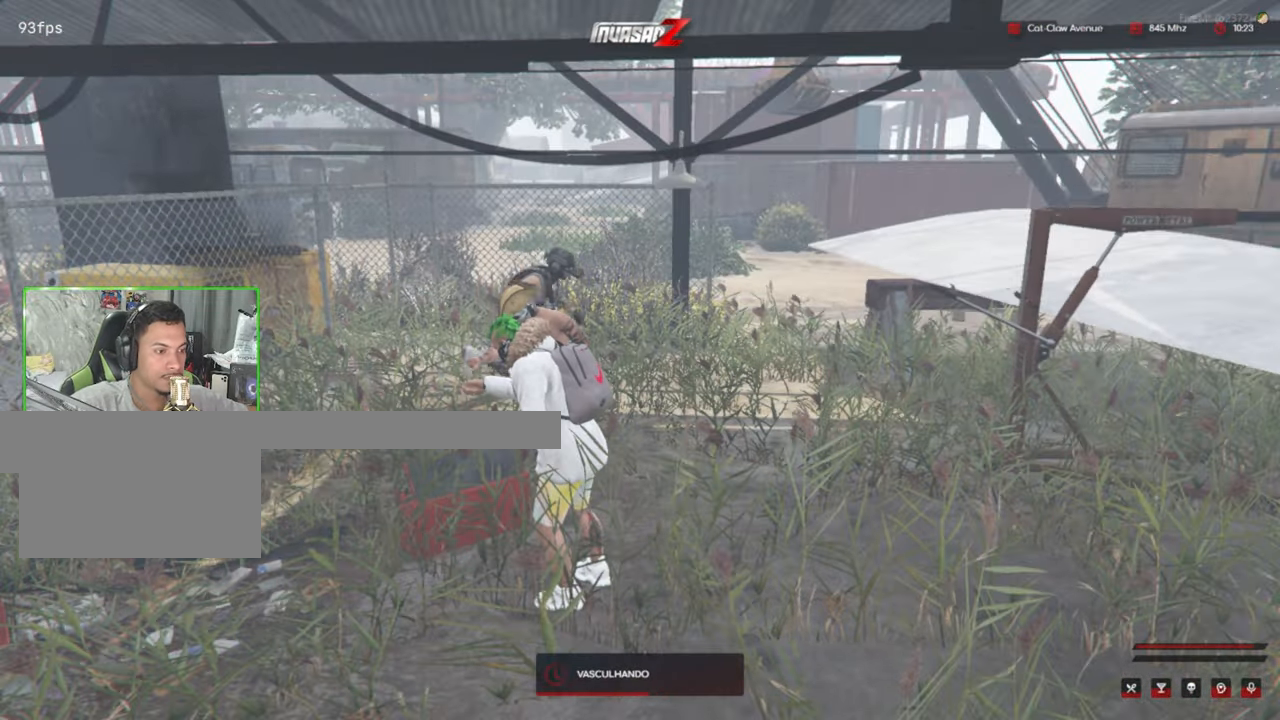
{"keys": [], "mouse": [], "events": []}
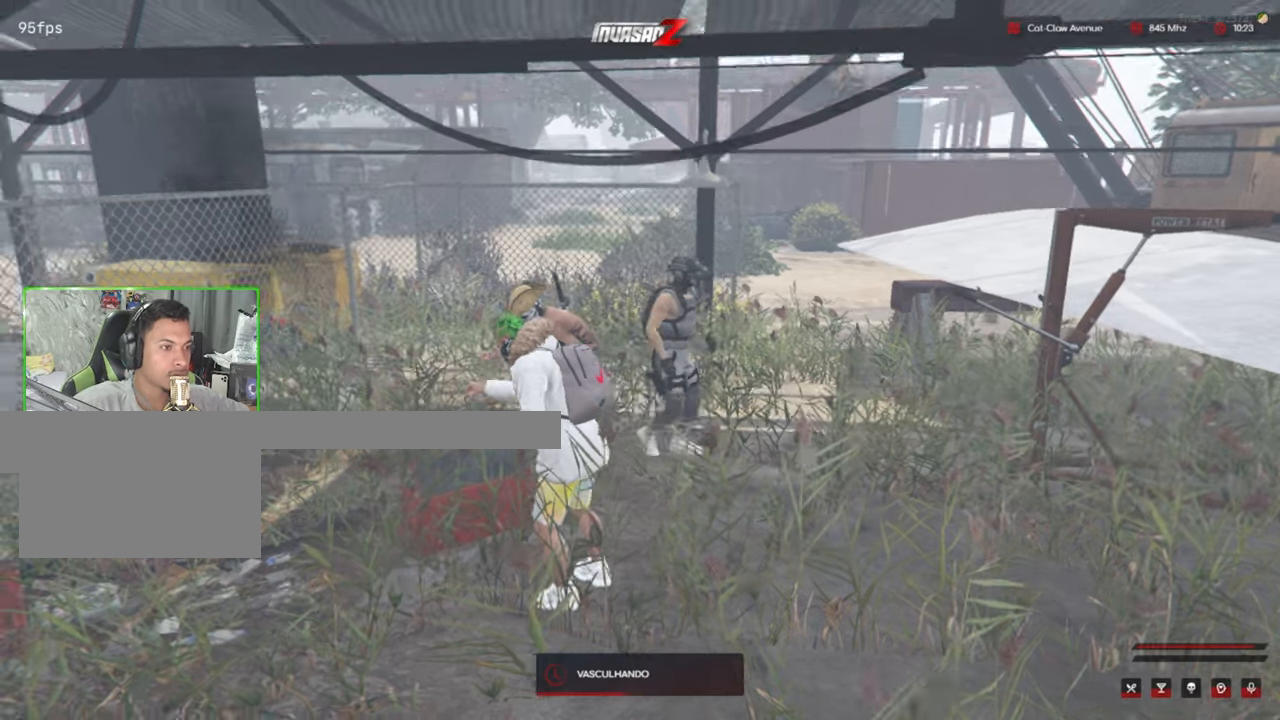
{"keys": [], "mouse": [], "mouse_move": "left", "events": []}
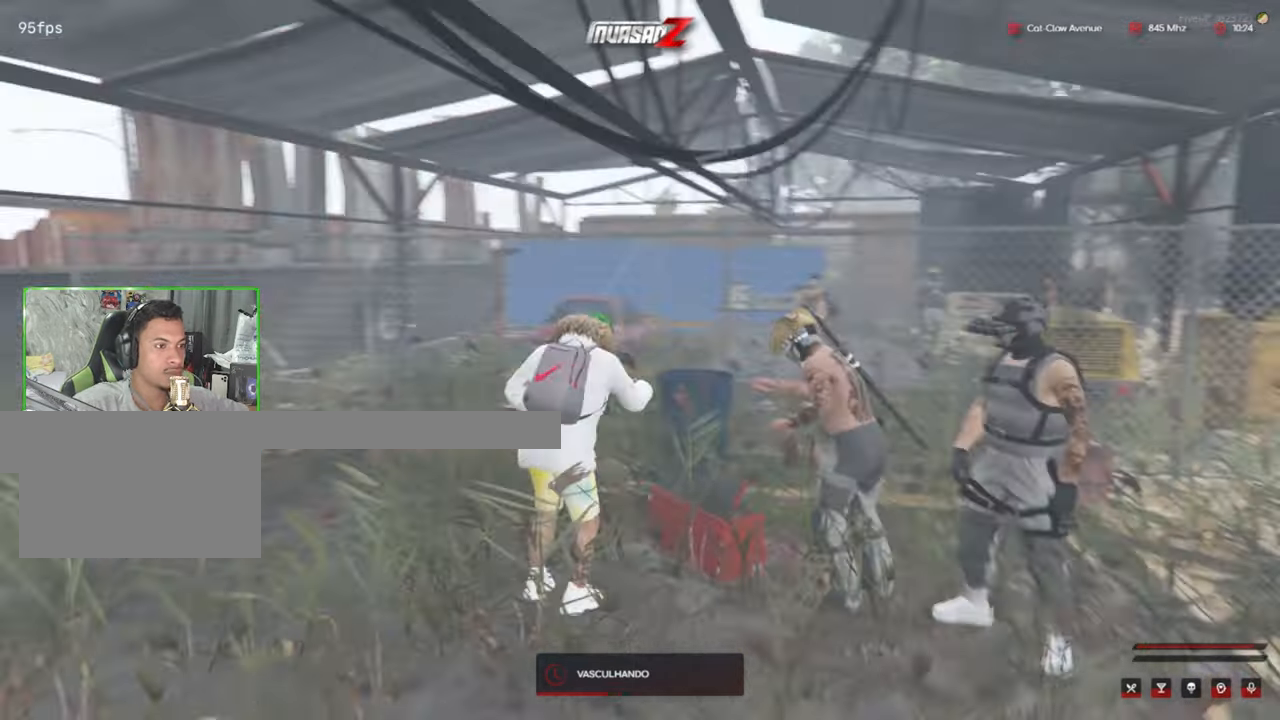
{"keys": [], "mouse": [], "mouse_move": "down-right", "events": []}
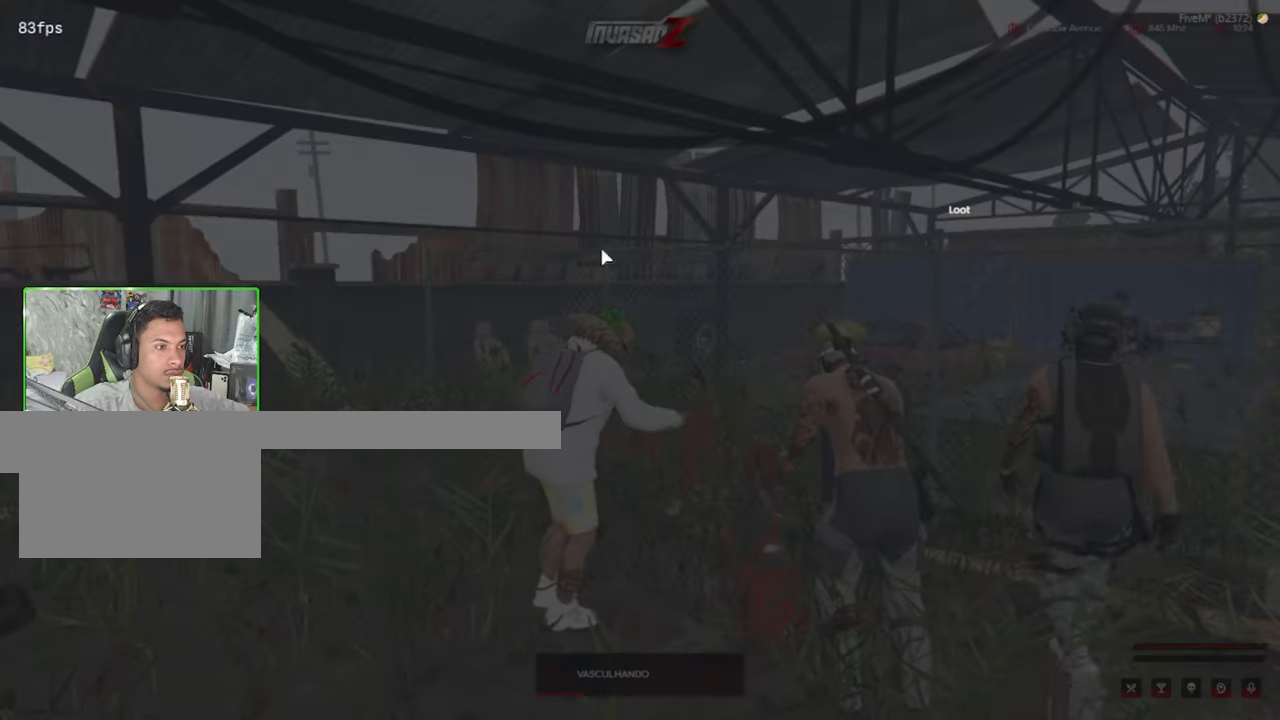
{"keys": [], "mouse": [], "mouse_move": "left", "events": []}
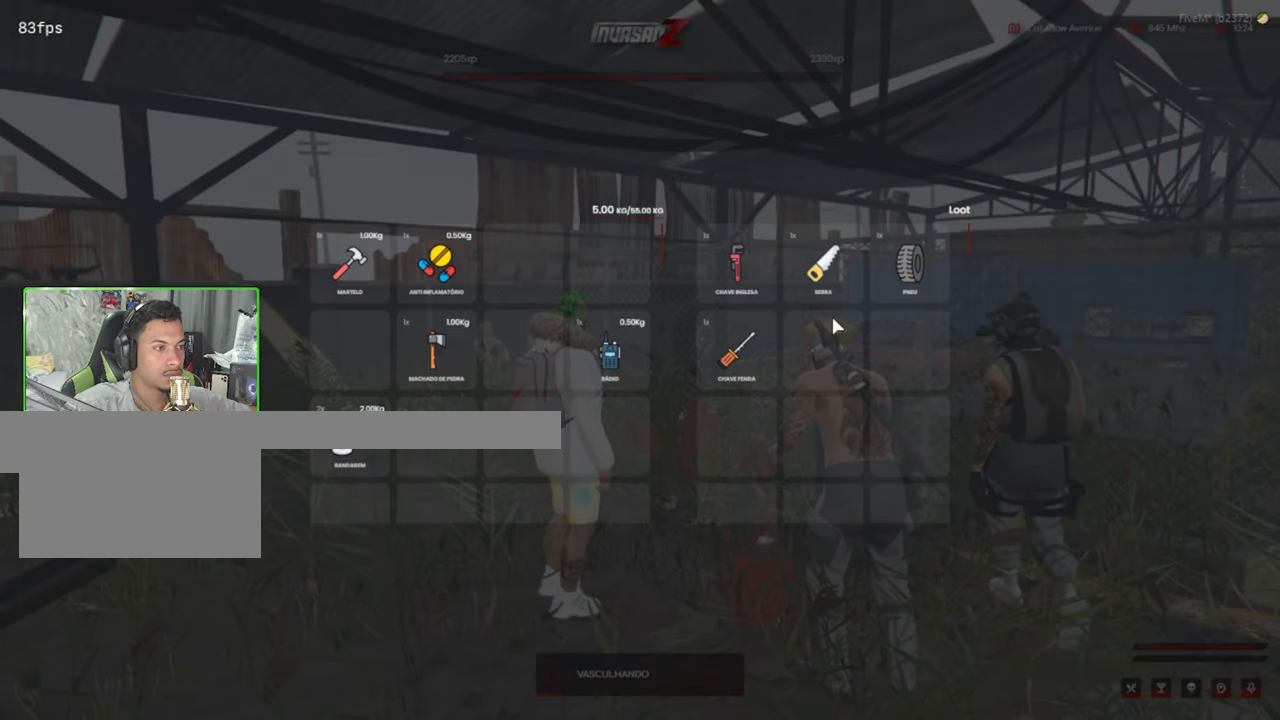
{"keys": [], "mouse": [], "events": []}
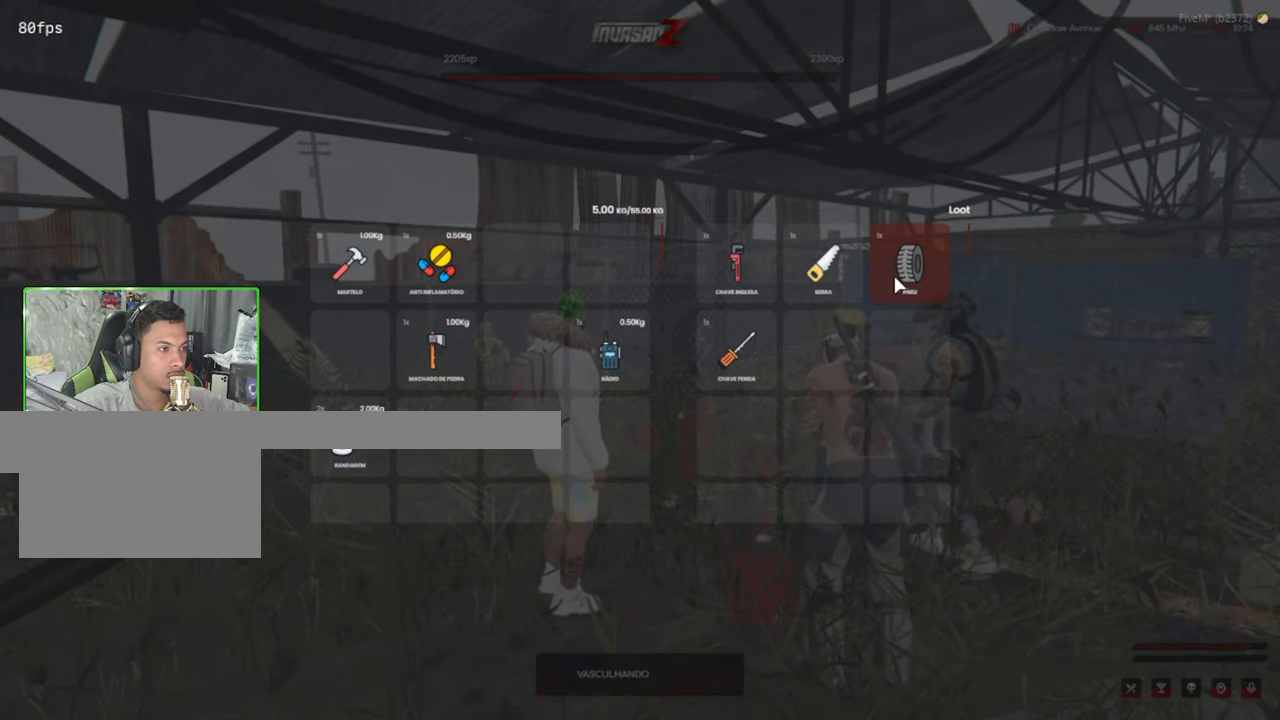
{"keys": [], "mouse": [], "events": []}
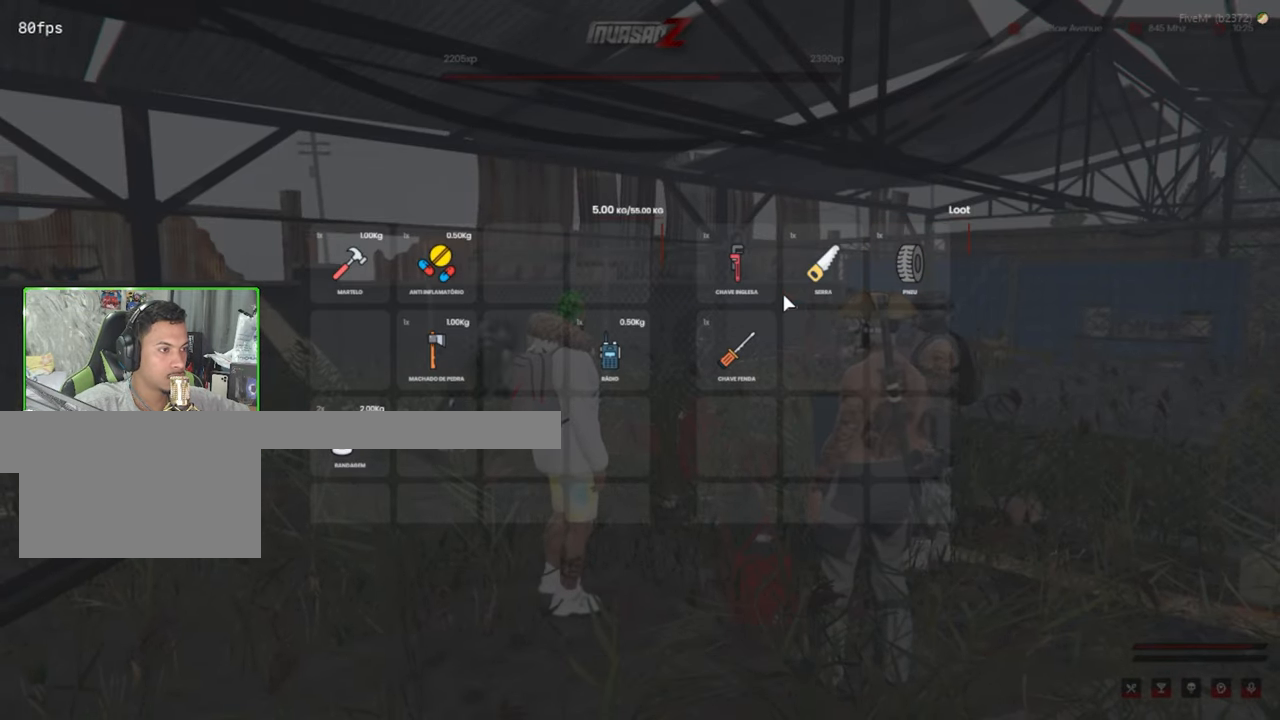
{"keys": [], "mouse": [], "mouse_move": "down-right", "events": []}
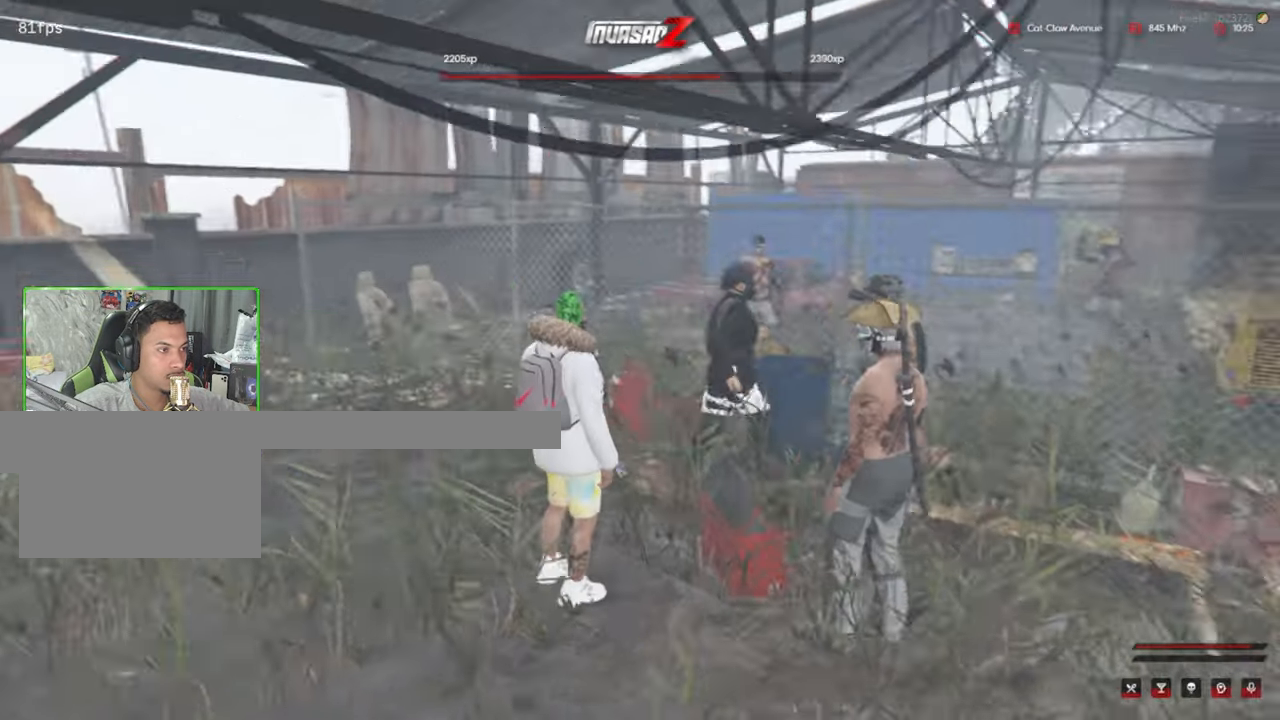
{"keys": ["w"], "mouse": [], "mouse_move": "still", "events": [[250, "w", "down"]]}
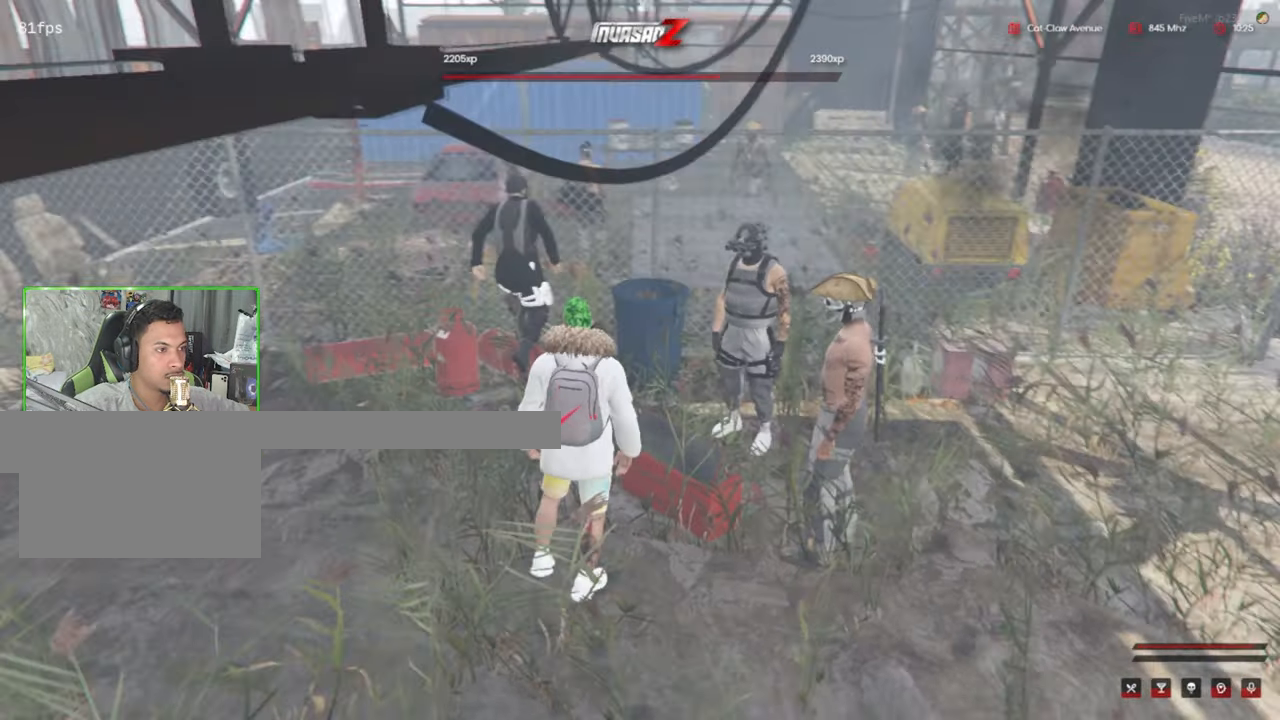
{"keys": ["w"], "mouse": [], "mouse_move": "left", "events": []}
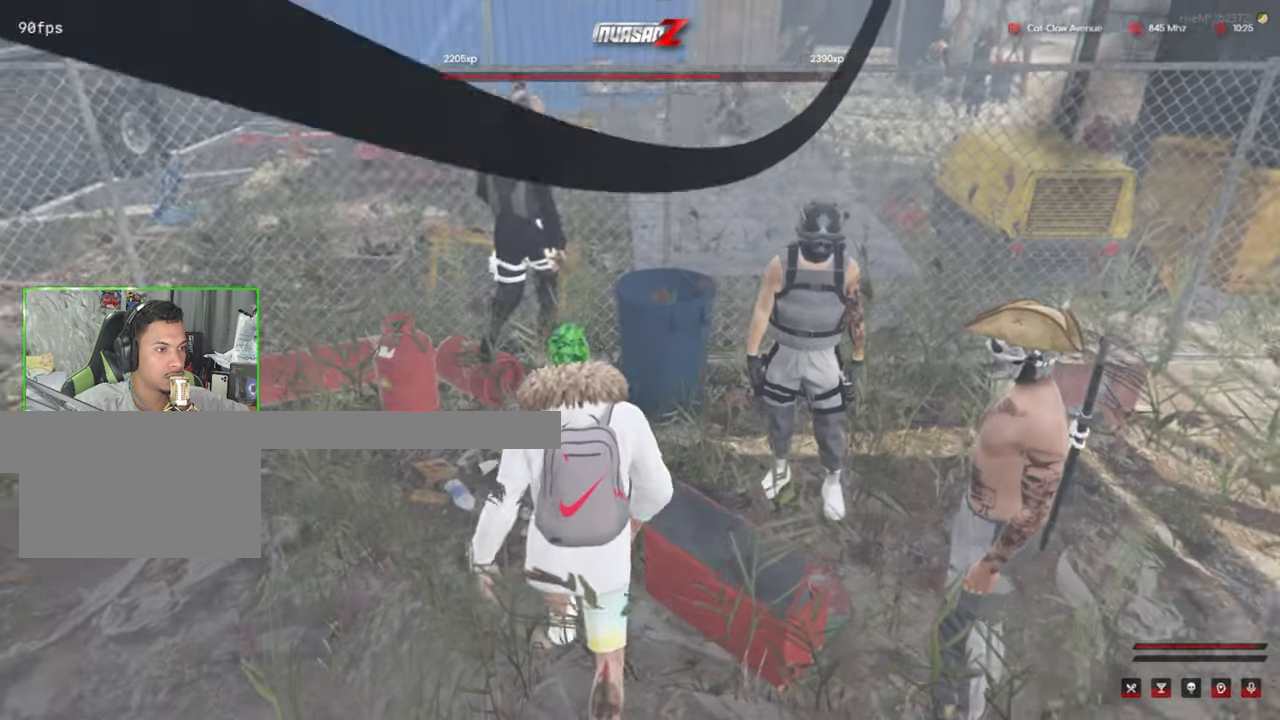
{"keys": ["alt", "w"], "mouse": [], "mouse_move": "still", "events": [[150, "alt", "down"]]}
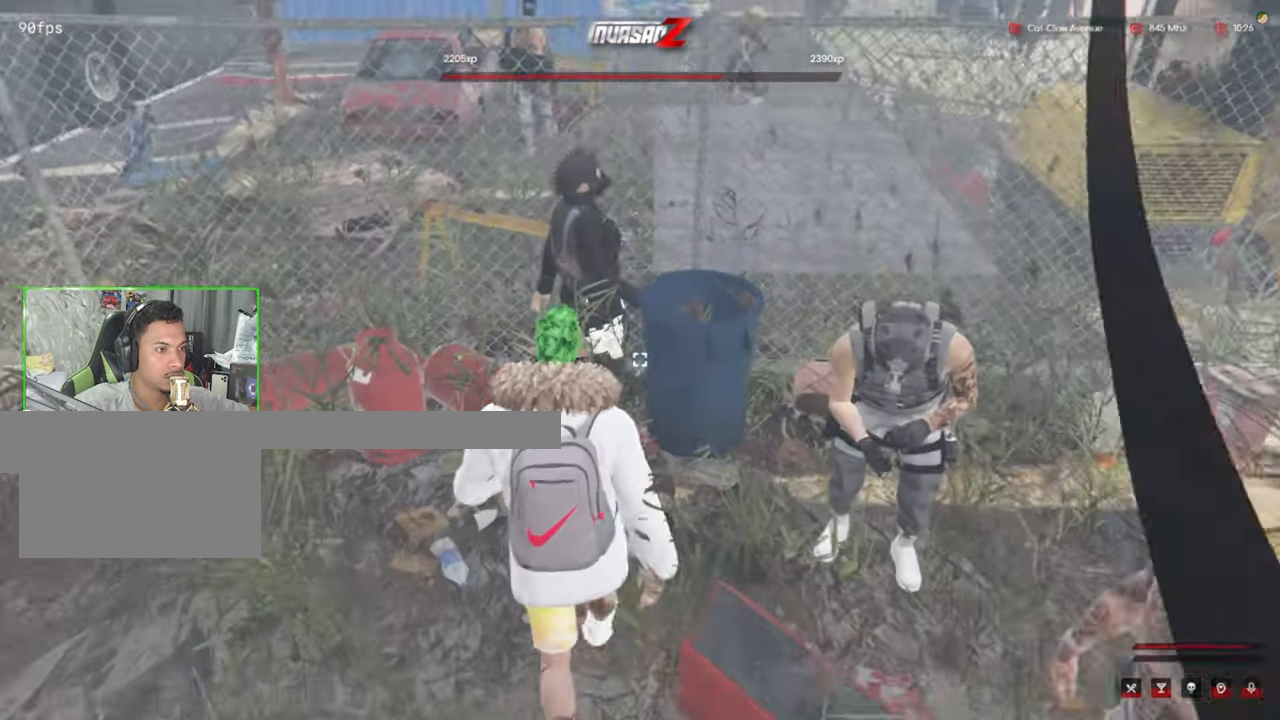
{"keys": ["alt", "d", "w"], "mouse": [], "mouse_move": "still", "events": [[116, "d", "down"], [250, "d", "up"], [400, "d", "down"]]}
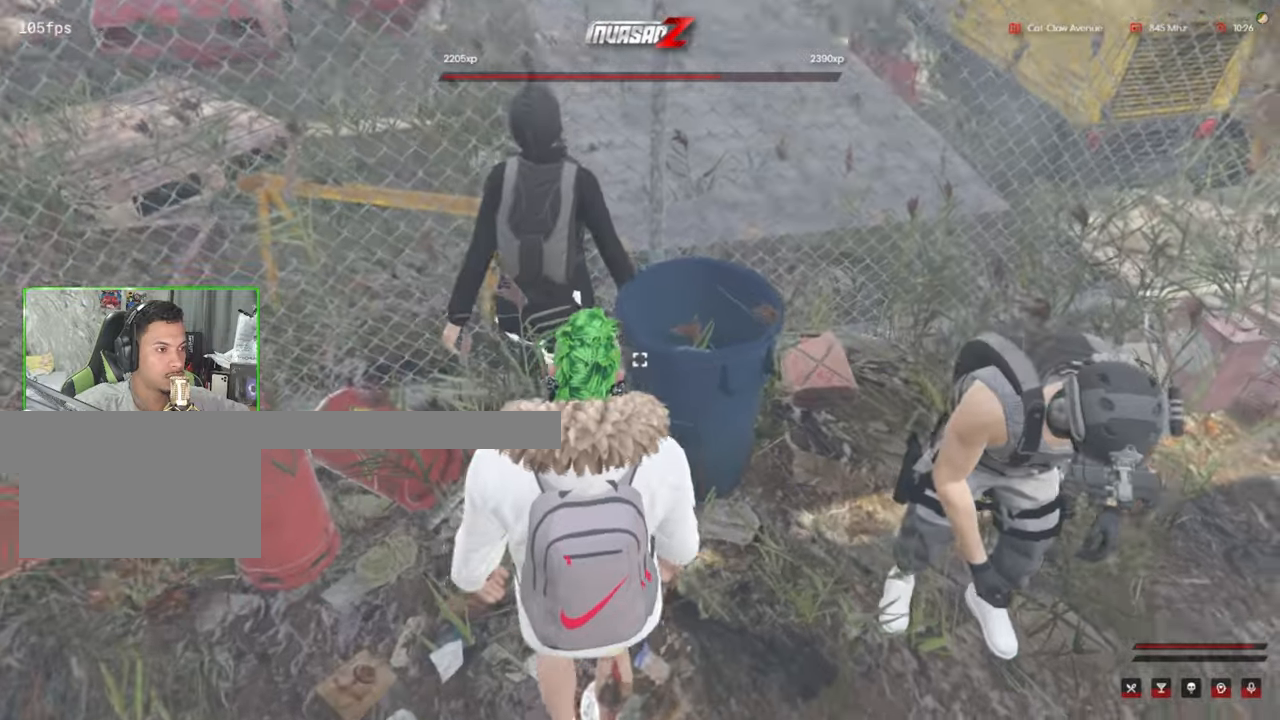
{"keys": ["alt"], "mouse": [], "mouse_move": "still", "events": [[33, "w", "up"], [133, "d", "up"], [317, "alt", "up"], [500, "alt", "down"]]}
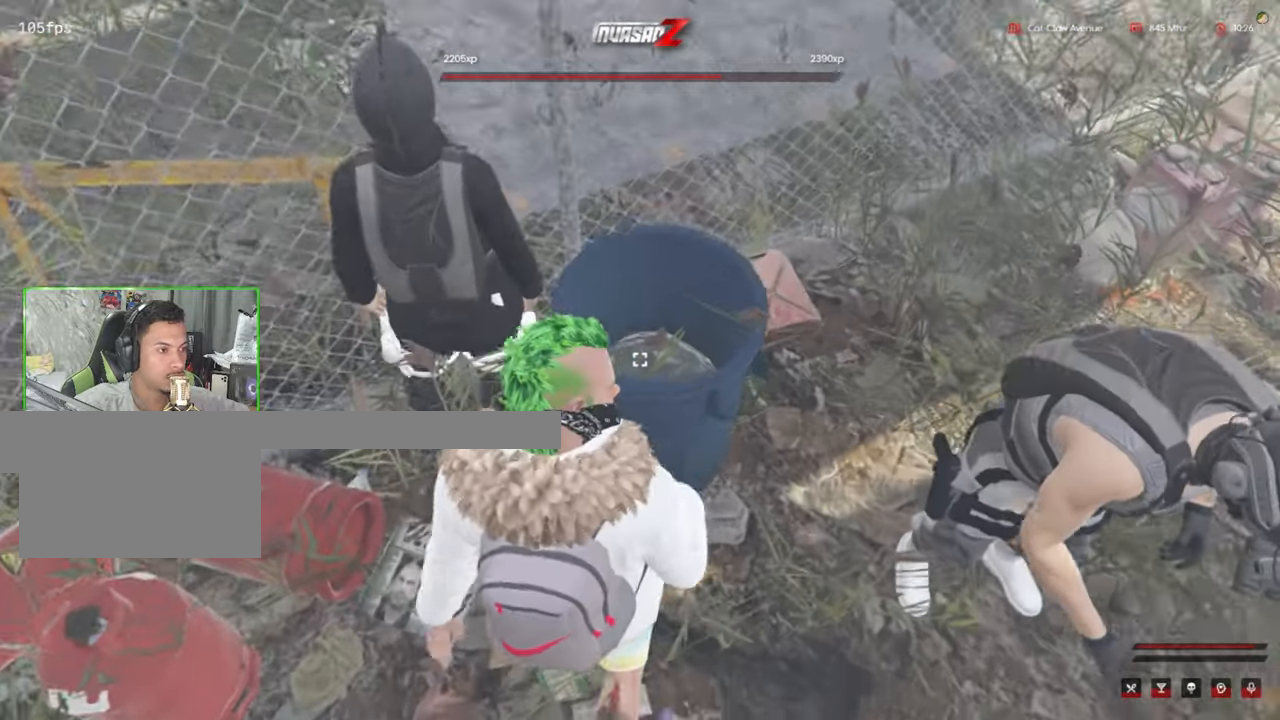
{"keys": ["alt", "w"], "mouse": [], "mouse_move": "still", "events": [[433, "w", "down"]]}
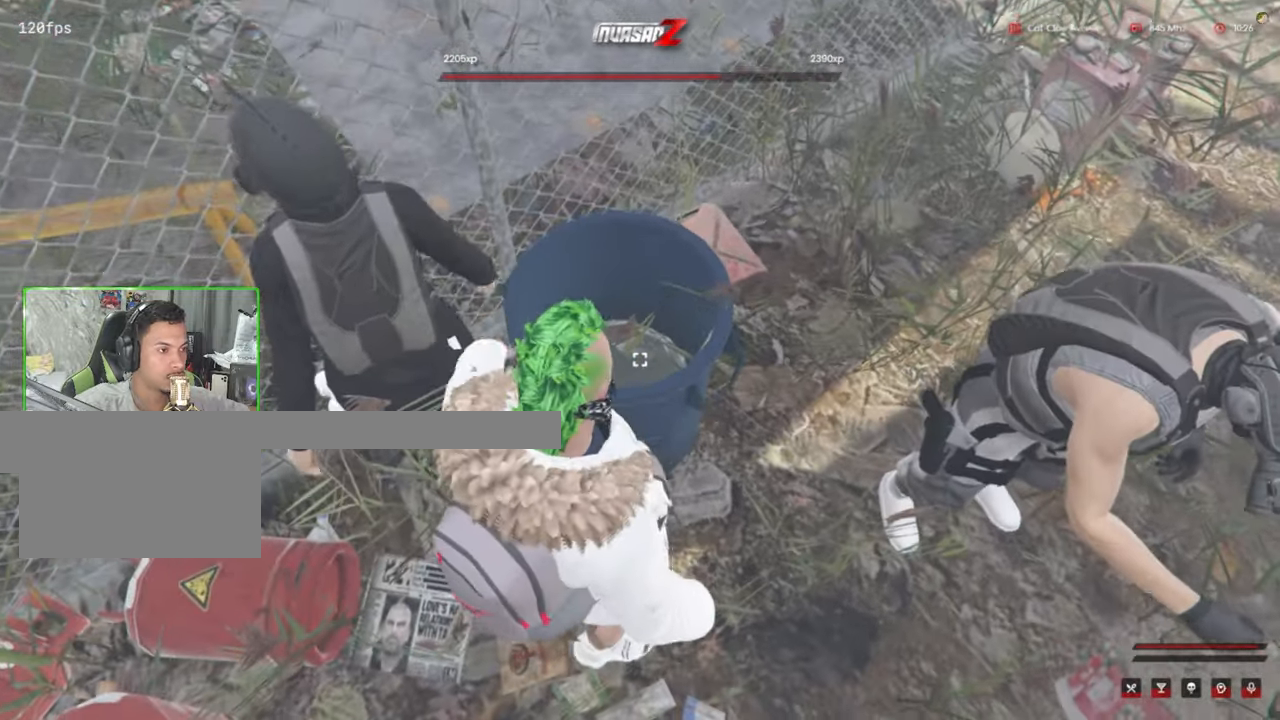
{"keys": ["alt"], "mouse": [], "mouse_move": "down", "events": [[117, "alt", "up"], [250, "alt", "down"], [300, "w", "up"]]}
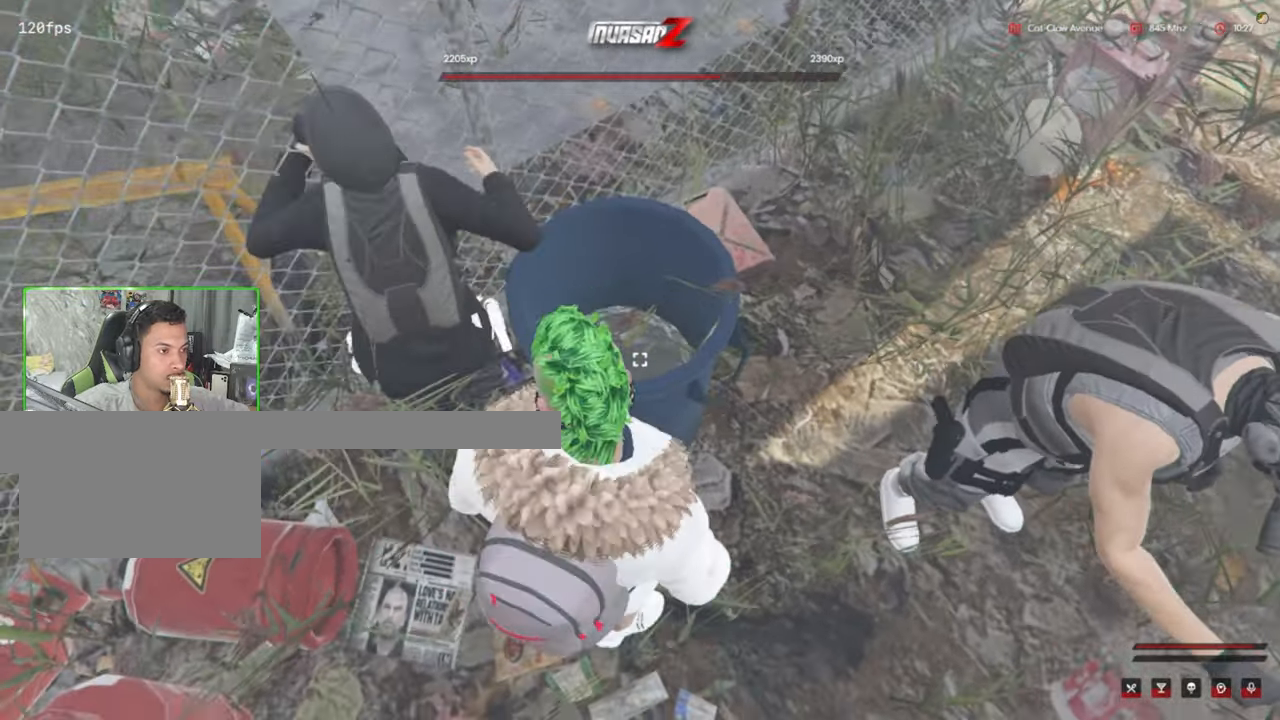
{"keys": ["d", "w"], "mouse": [], "mouse_move": "up", "events": [[267, "w", "down"], [417, "alt", "up"], [467, "d", "down"]]}
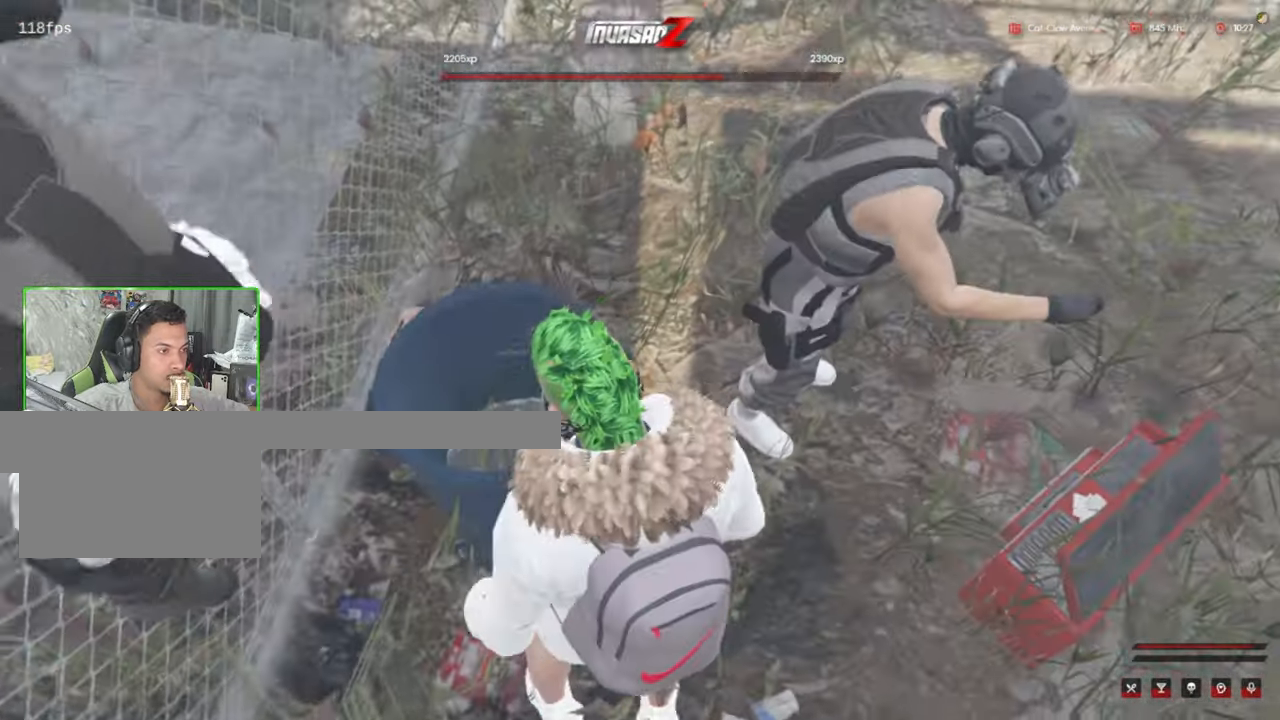
{"keys": ["d", "w"], "mouse": [], "mouse_move": "left", "events": []}
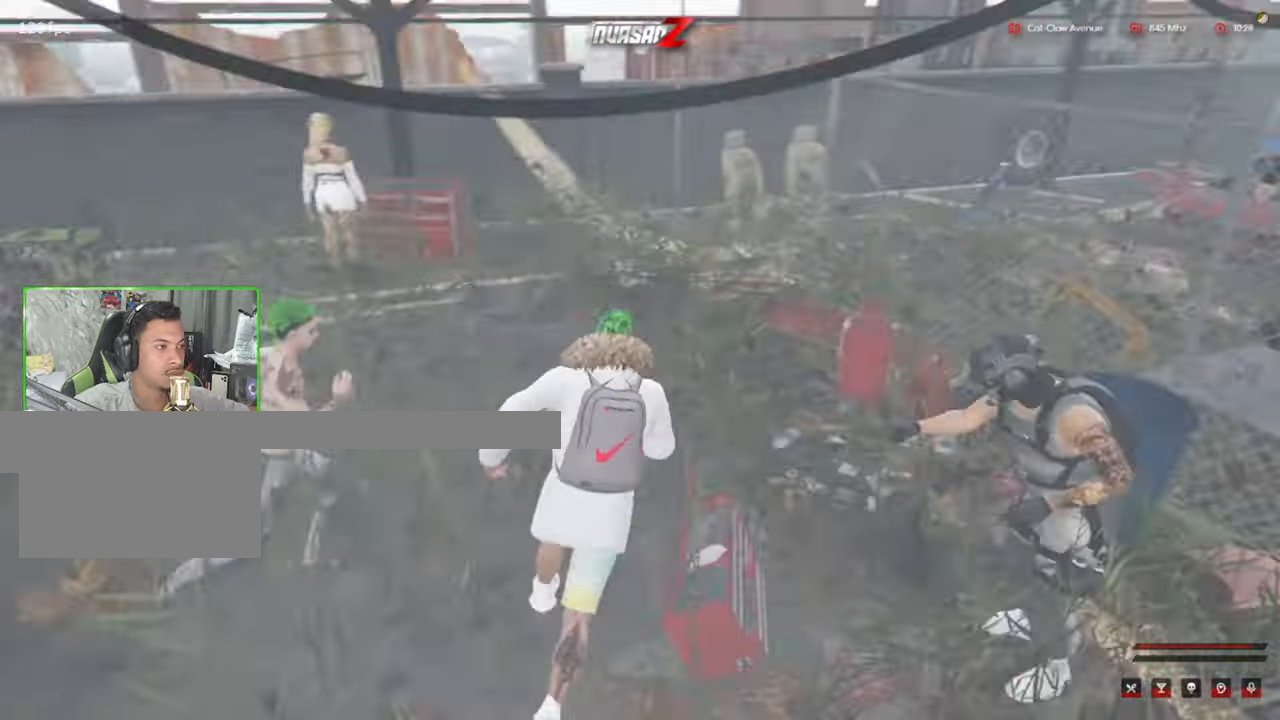
{"keys": ["alt", "w"], "mouse": [], "mouse_move": "down", "events": [[117, "d", "up"], [300, "alt", "down"]]}
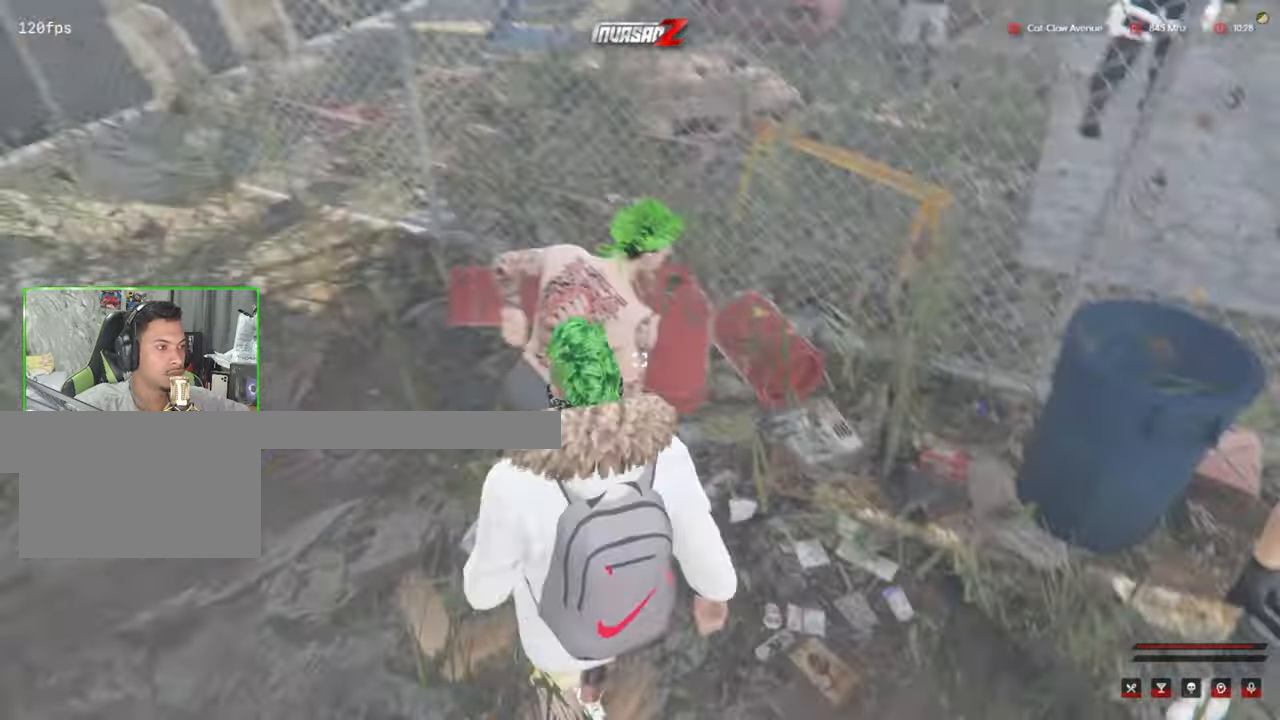
{"keys": ["alt", "w"], "mouse": [], "mouse_move": "up", "events": []}
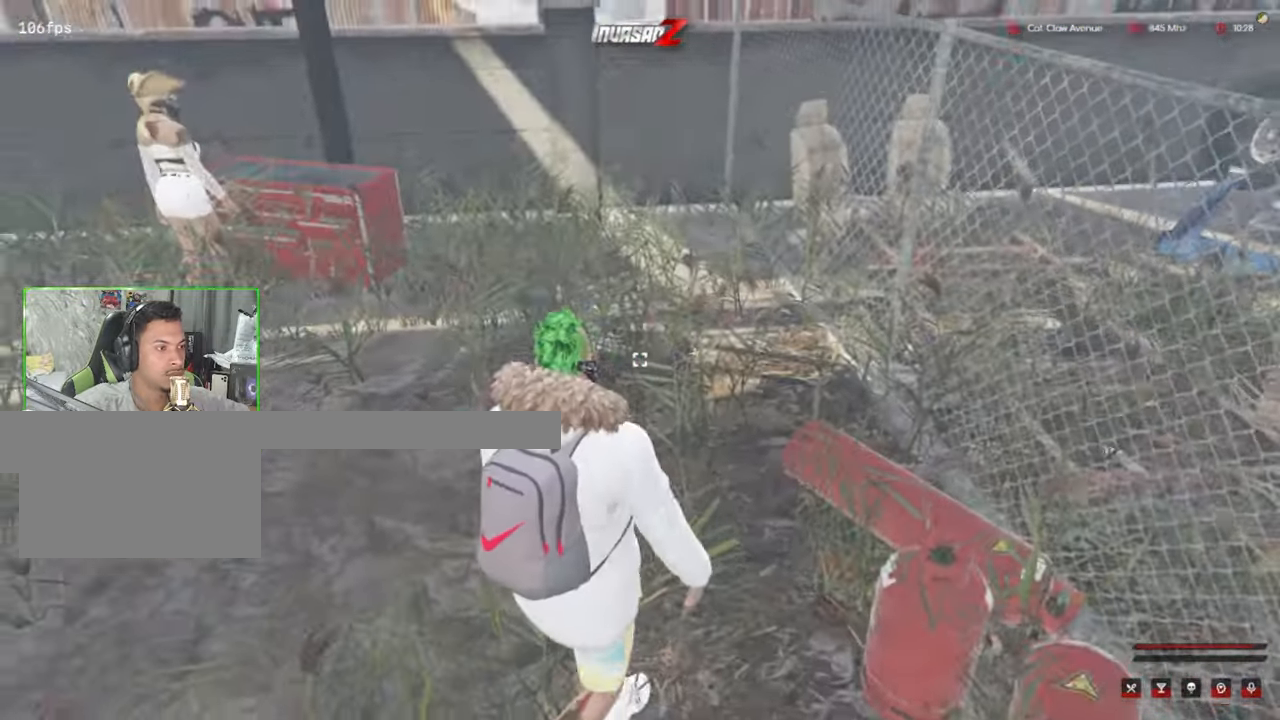
{"keys": ["shift", "w"], "mouse": [], "mouse_move": "still", "events": [[50, "shift", "down"], [133, "alt", "up"]]}
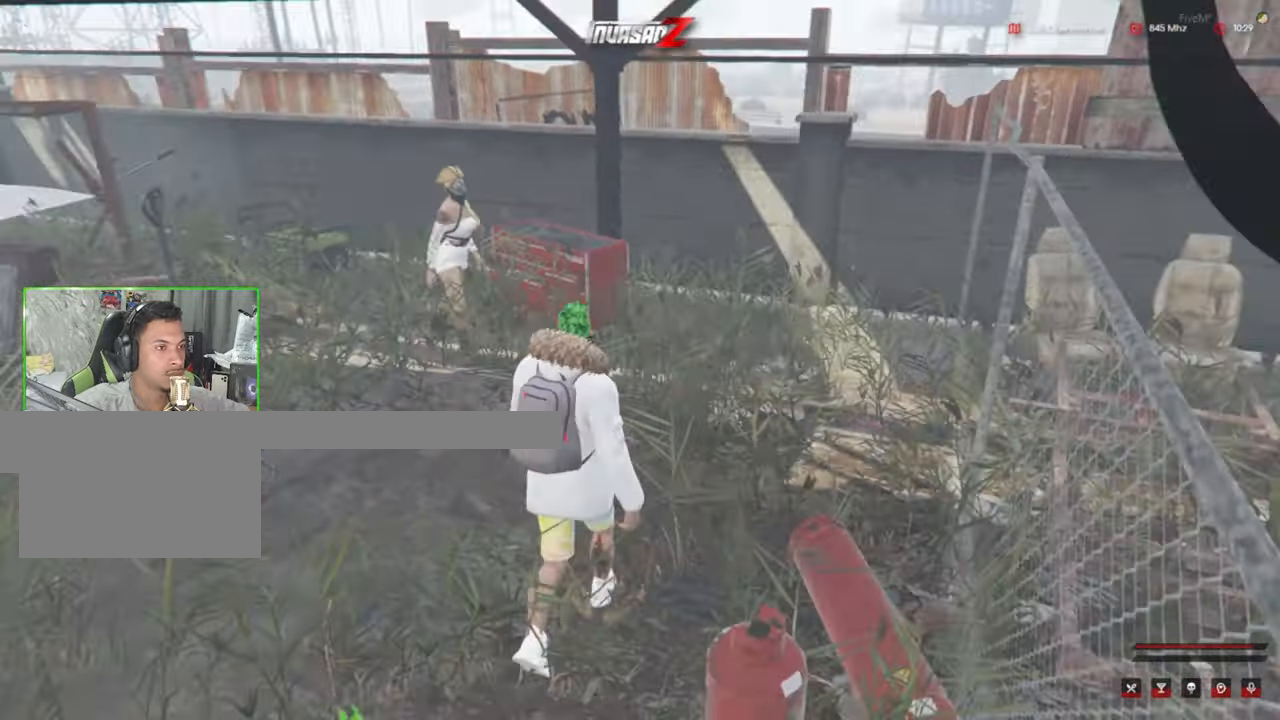
{"keys": [], "mouse": [], "mouse_move": "still", "events": [[483, "shift", "up"], [500, "w", "up"]]}
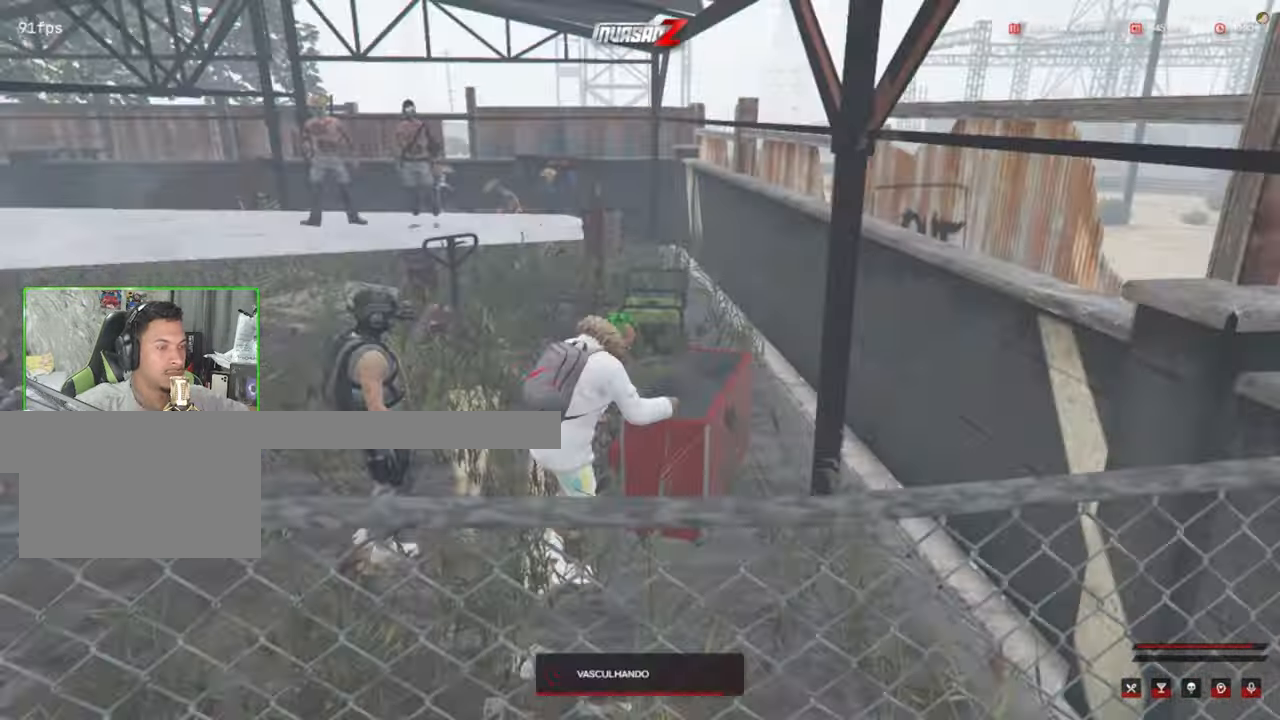
{"keys": [], "mouse": [], "mouse_move": "still", "events": []}
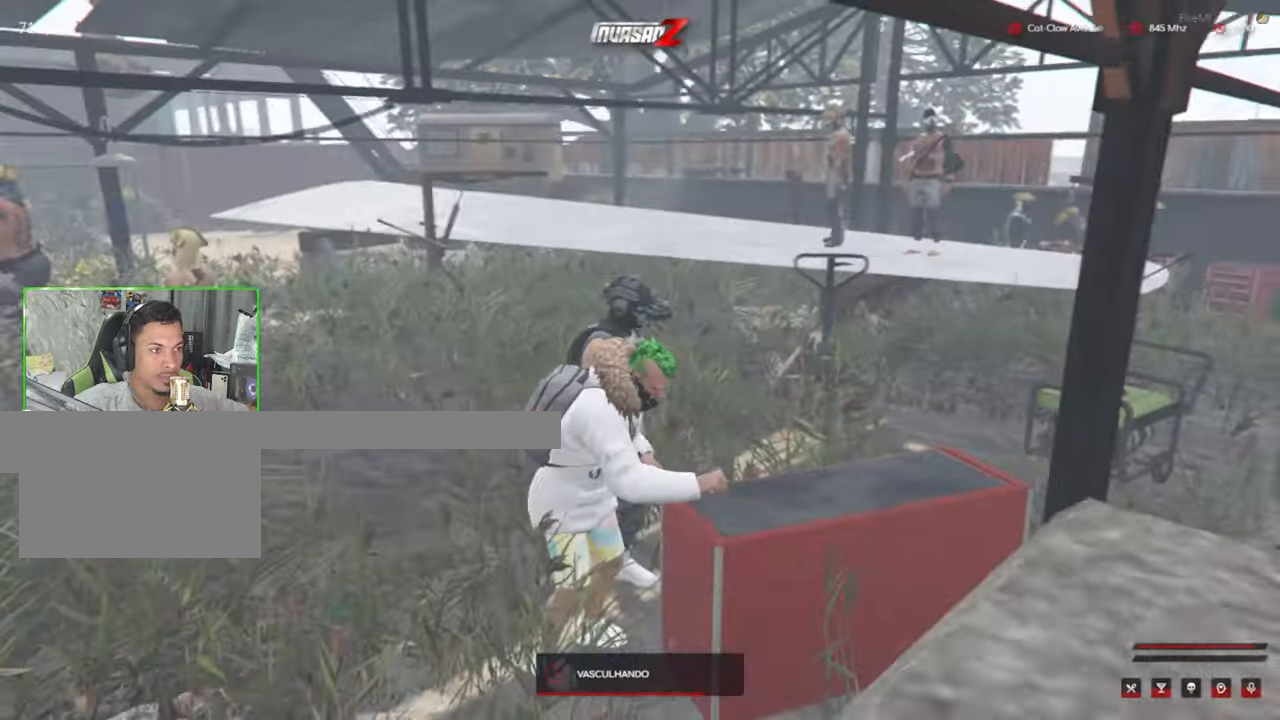
{"keys": [], "mouse": [], "mouse_move": "still", "events": []}
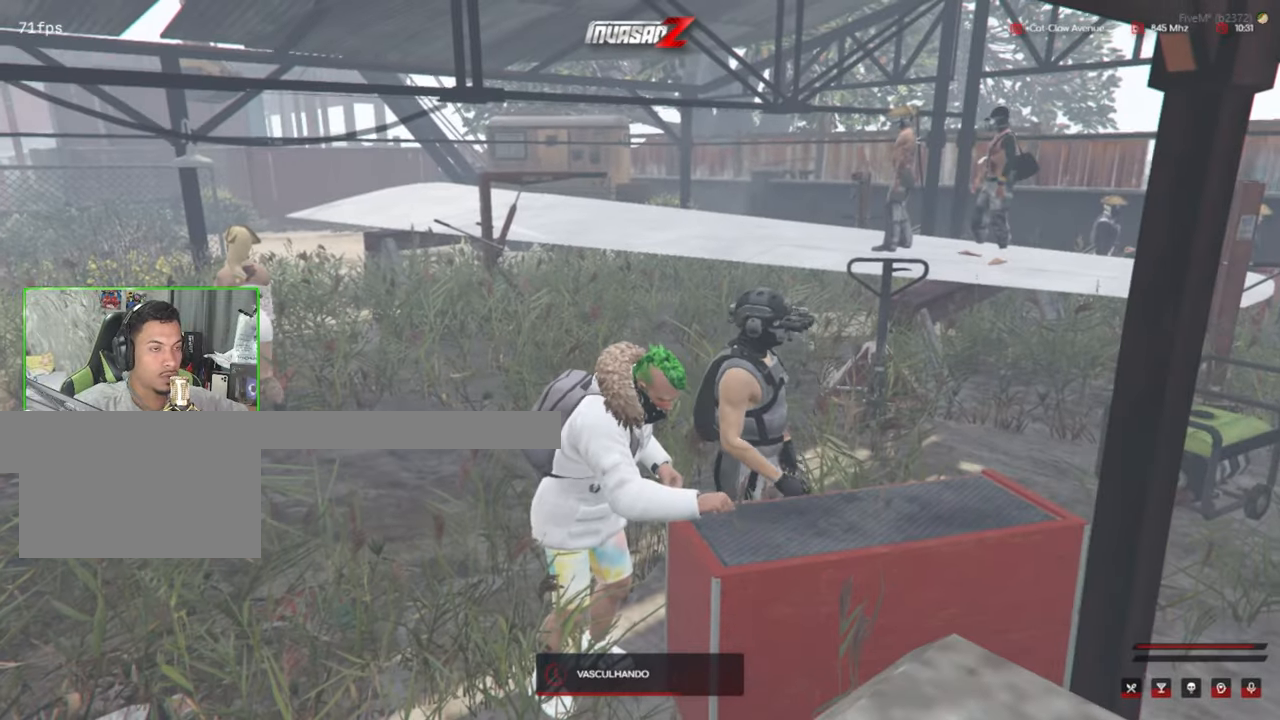
{"keys": [], "mouse": [], "mouse_move": "right", "events": []}